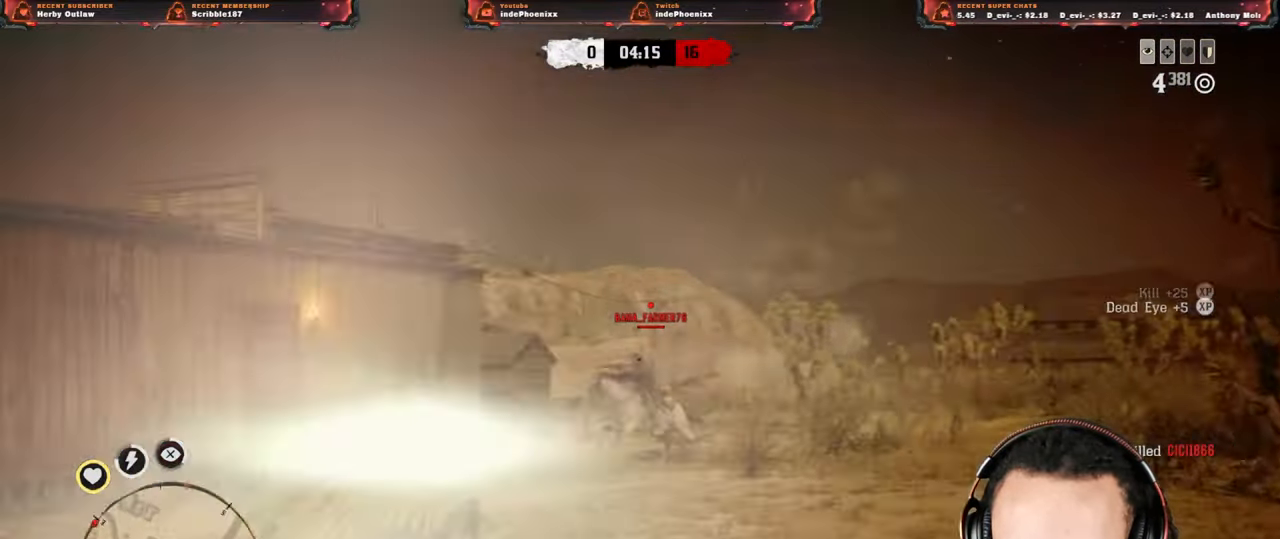
Gameplay with a controller (PlayStation layout); each line is a JSON object with the inputs held at the frame after it. "events" lists button and stick changes between this image and that frame as [ms after this image, input, new state], when the widget could be followed in between.
{"buttons": [], "left_stick": "up", "right_stick": "center", "events": [[50, "R2", "up"], [117, "R2", "down"], [200, "R2", "up"], [333, "L2", "up"], [367, "CROSS", "down"], [483, "CROSS", "up"]]}
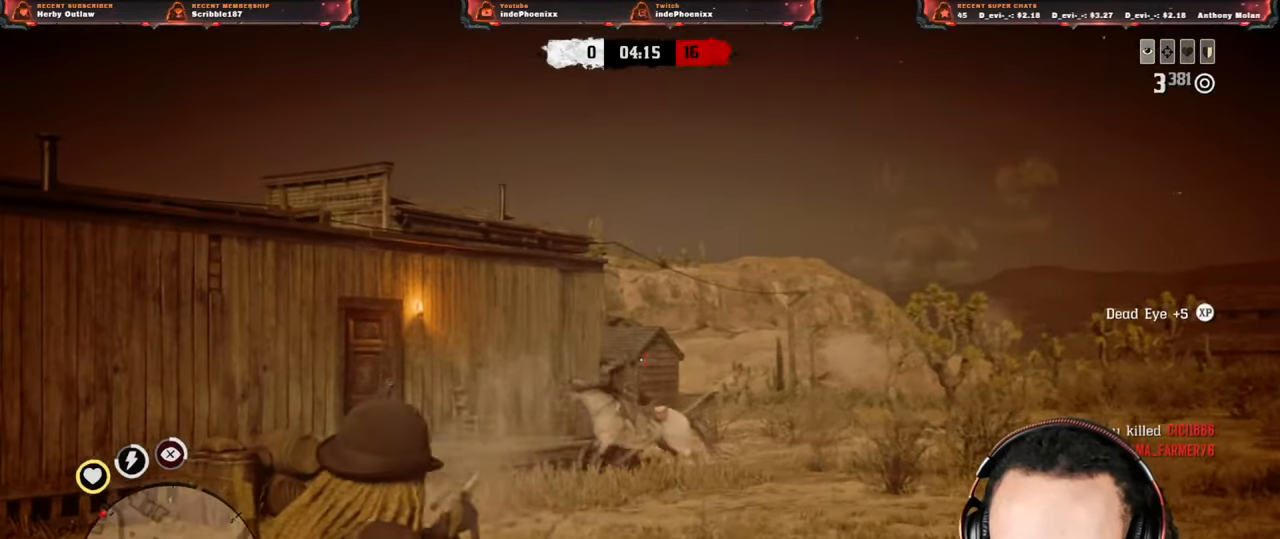
{"buttons": [], "left_stick": "up-left", "right_stick": "up-right", "events": [[67, "right_stick", "up-right"], [200, "L1", "down"], [200, "R1", "down"], [200, "left_stick", "up-right"], [250, "R1", "up"], [267, "L1", "up"], [400, "left_stick", "up-left"]]}
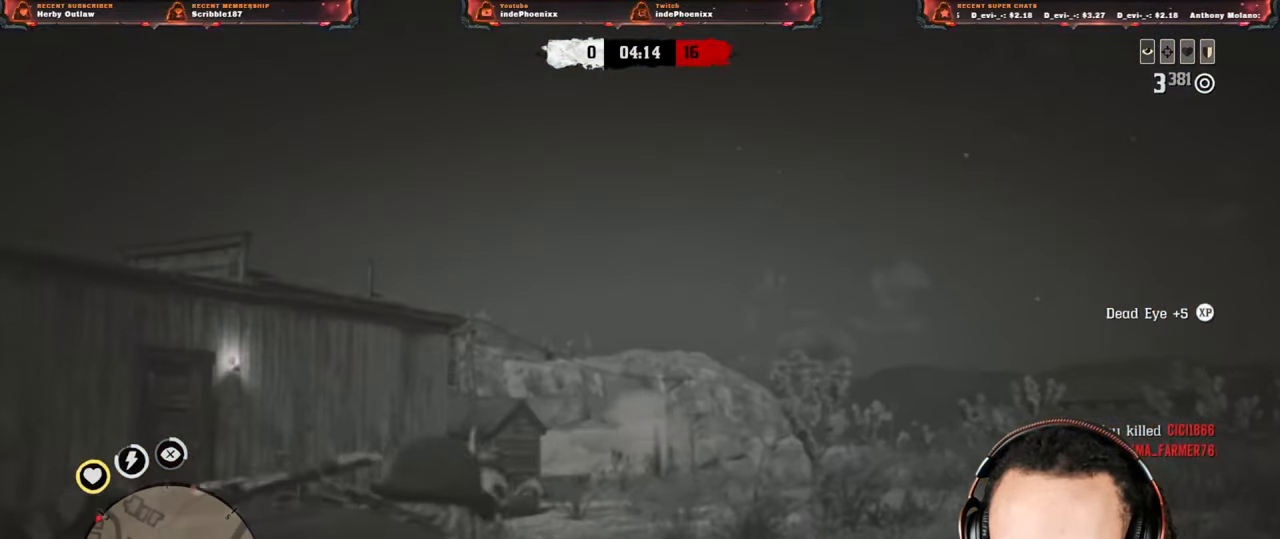
{"buttons": [], "left_stick": "up-left", "right_stick": "left", "events": [[33, "right_stick", "left"], [167, "left_stick", "left"], [367, "left_stick", "up-left"]]}
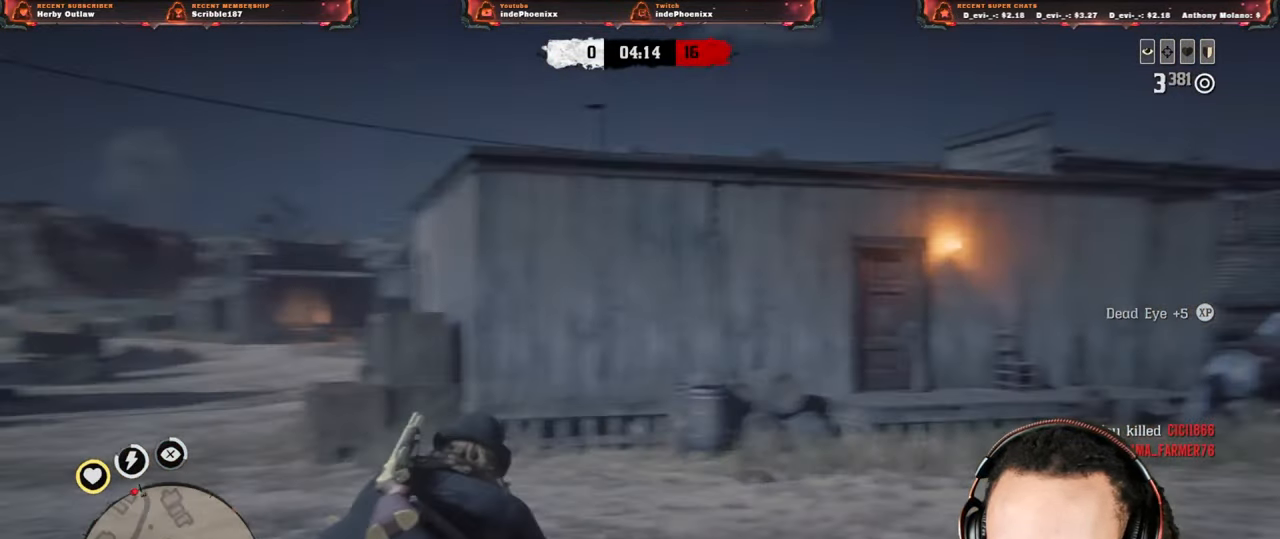
{"buttons": ["L1"], "left_stick": "up-right", "right_stick": "center", "events": [[100, "left_stick", "up"], [183, "right_stick", "center"], [233, "L1", "down"], [233, "left_stick", "up-right"], [250, "right_stick", "down-left"], [367, "right_stick", "center"]]}
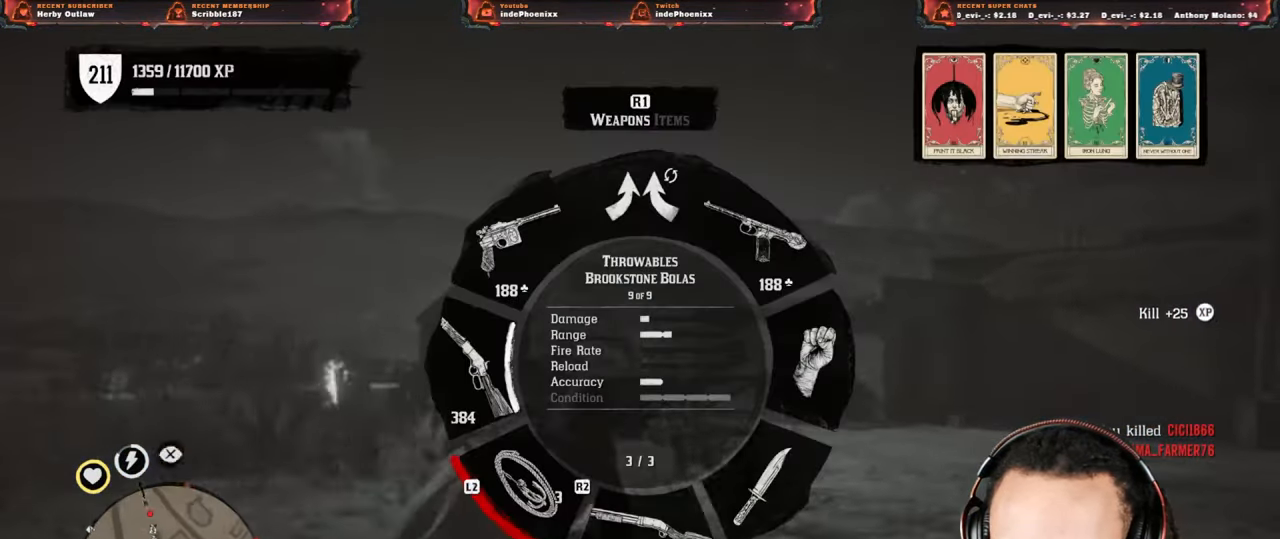
{"buttons": ["L1"], "left_stick": "up", "right_stick": "center", "events": [[267, "R2", "down"], [317, "R2", "up"], [367, "left_stick", "up"], [417, "R2", "down"], [483, "R2", "up"]]}
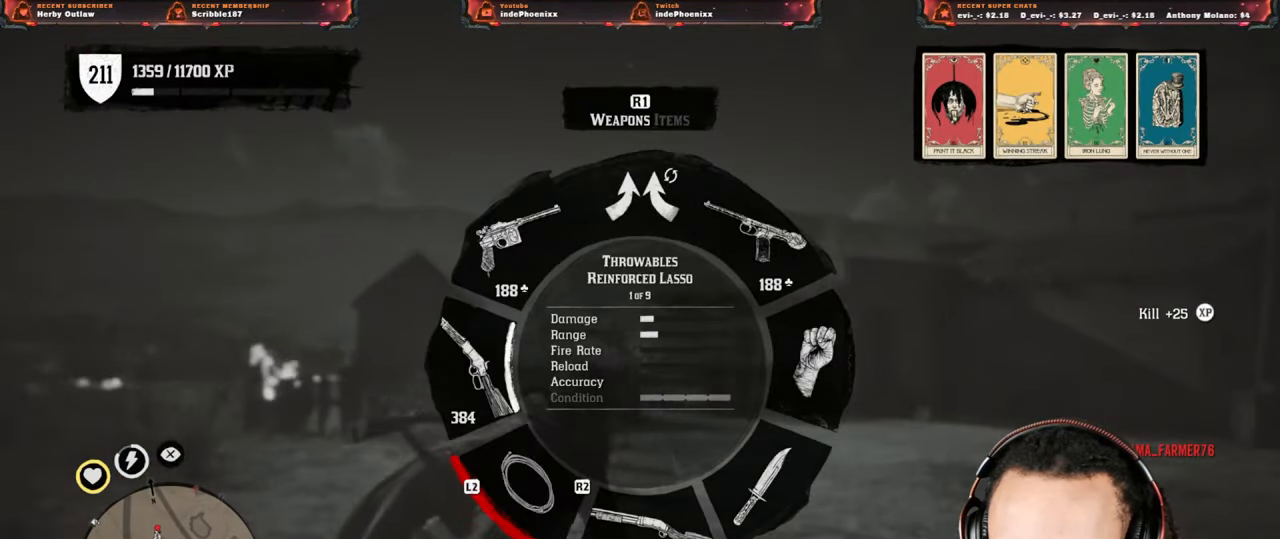
{"buttons": [], "left_stick": "down-left", "right_stick": "left", "events": [[267, "left_stick", "up-left"], [300, "L1", "up"], [400, "left_stick", "down-left"], [500, "right_stick", "left"]]}
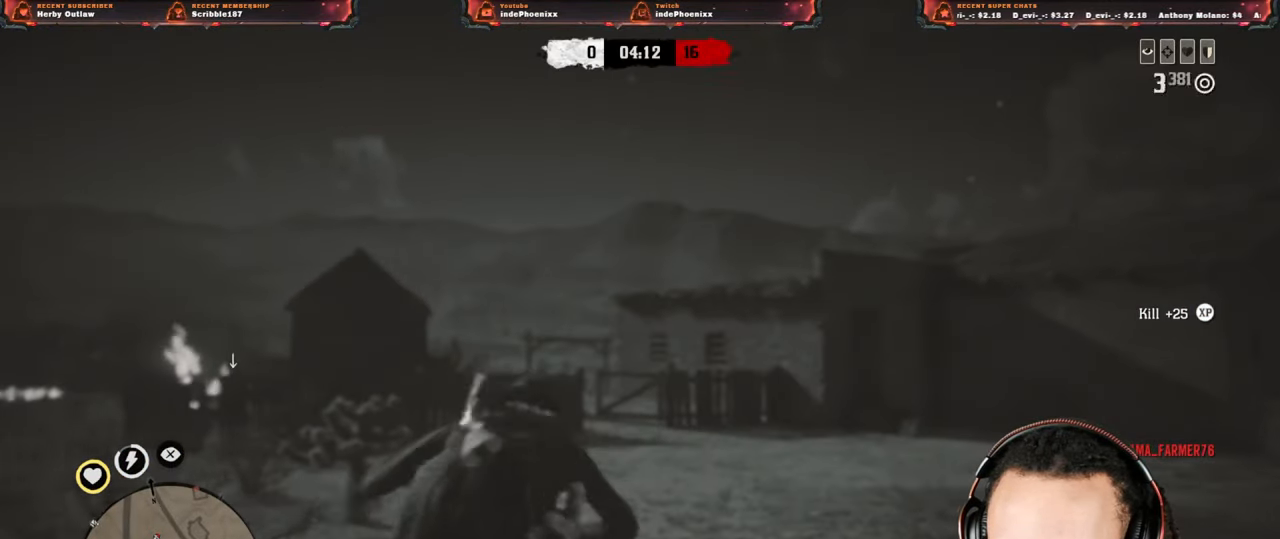
{"buttons": ["L2"], "left_stick": "up-left", "right_stick": "center", "events": [[167, "right_stick", "center"], [450, "L2", "down"], [467, "left_stick", "up-left"]]}
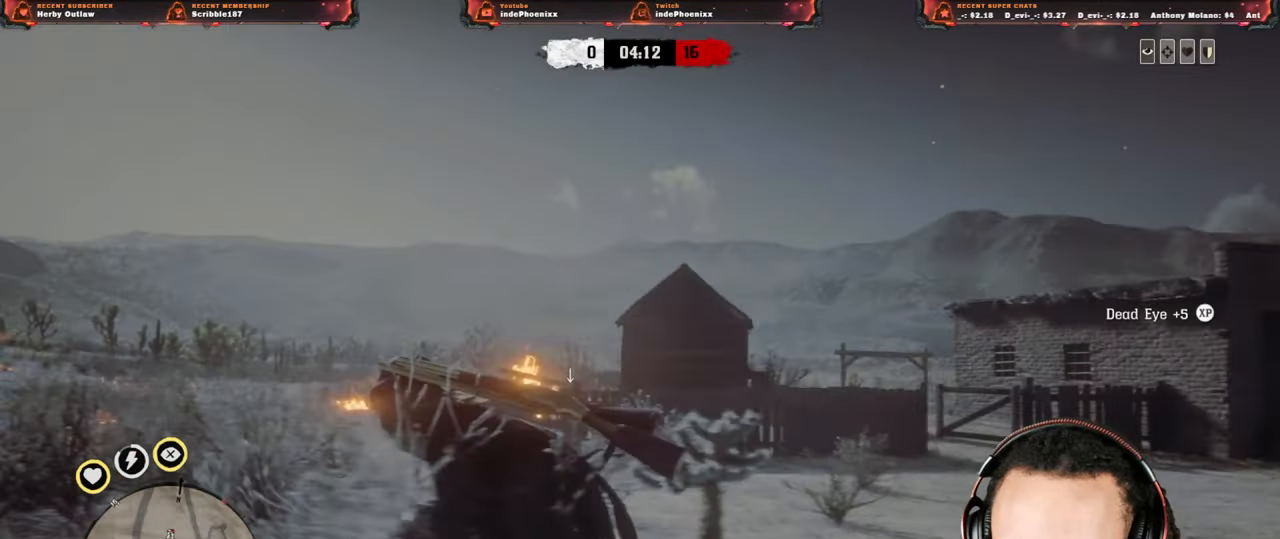
{"buttons": ["L2"], "left_stick": "up", "right_stick": "right", "events": [[33, "left_stick", "up"], [183, "R2", "down"], [283, "R2", "up"], [500, "right_stick", "right"]]}
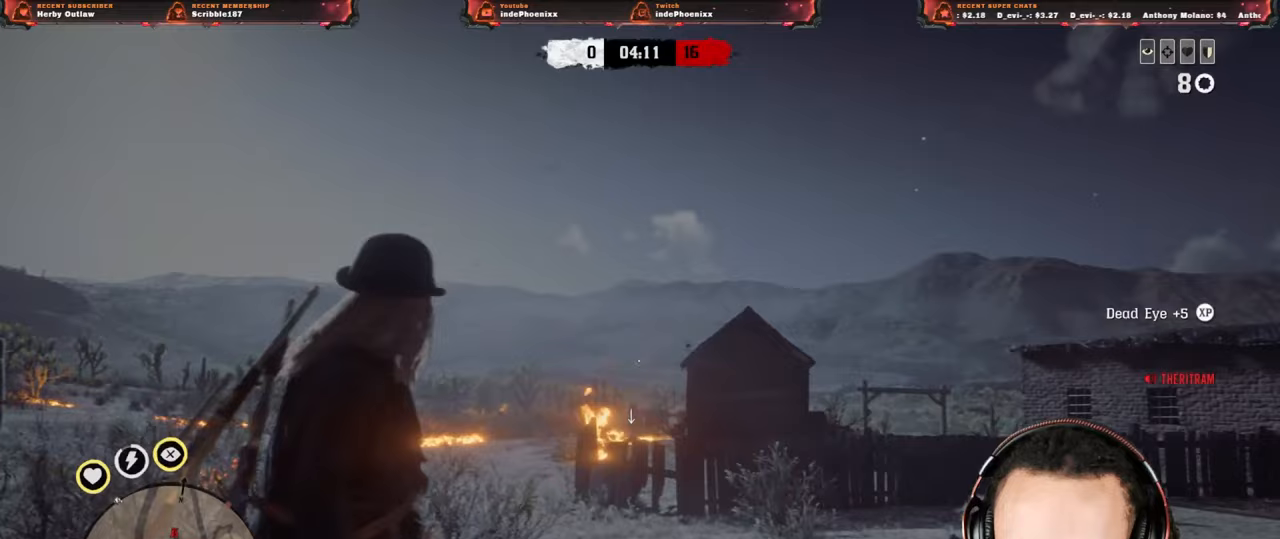
{"buttons": [], "left_stick": "up-right", "right_stick": "up-right", "events": [[233, "L2", "up"], [267, "right_stick", "up-right"], [300, "CROSS", "down"], [367, "left_stick", "up-right"], [400, "CROSS", "up"]]}
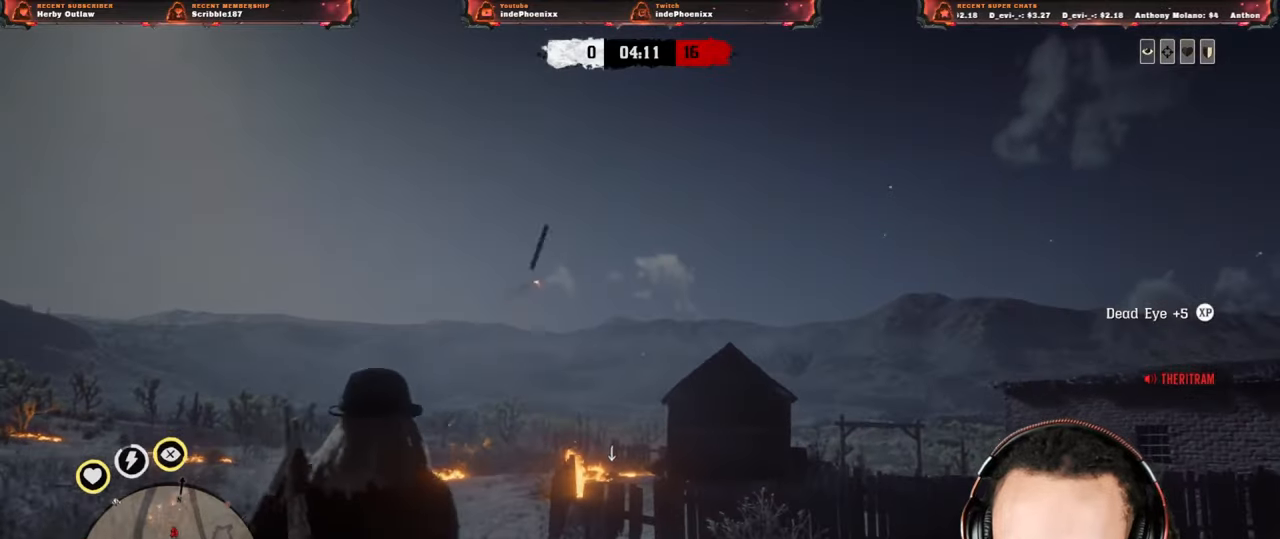
{"buttons": [], "left_stick": "down-right", "right_stick": "up-right", "events": [[133, "left_stick", "right"], [433, "left_stick", "down-right"]]}
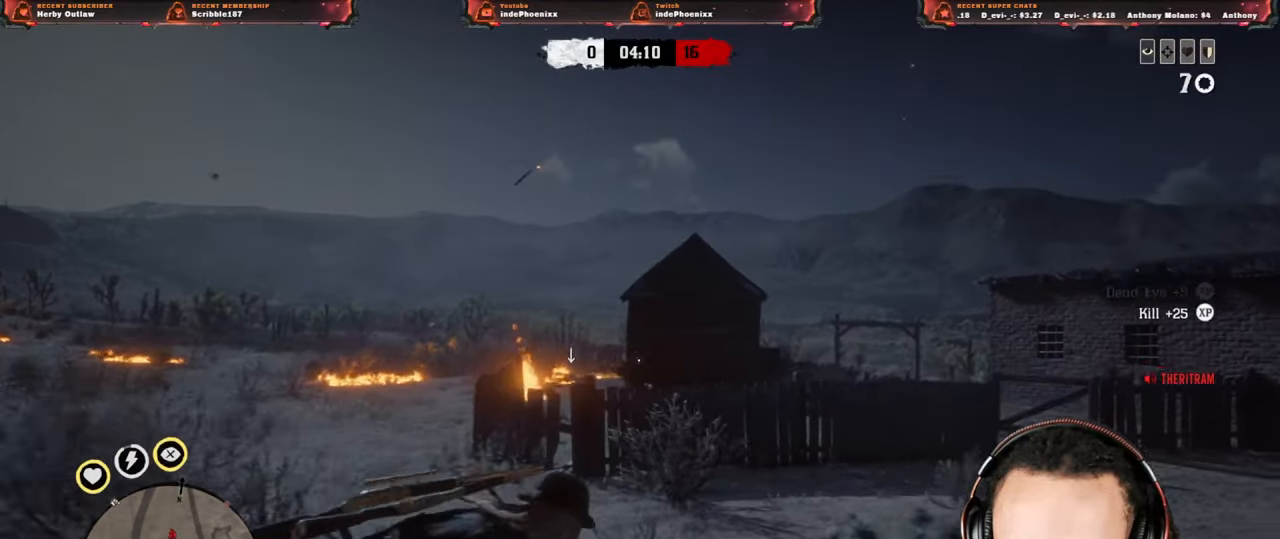
{"buttons": [], "left_stick": "down", "right_stick": "up-right", "events": [[100, "left_stick", "down"]]}
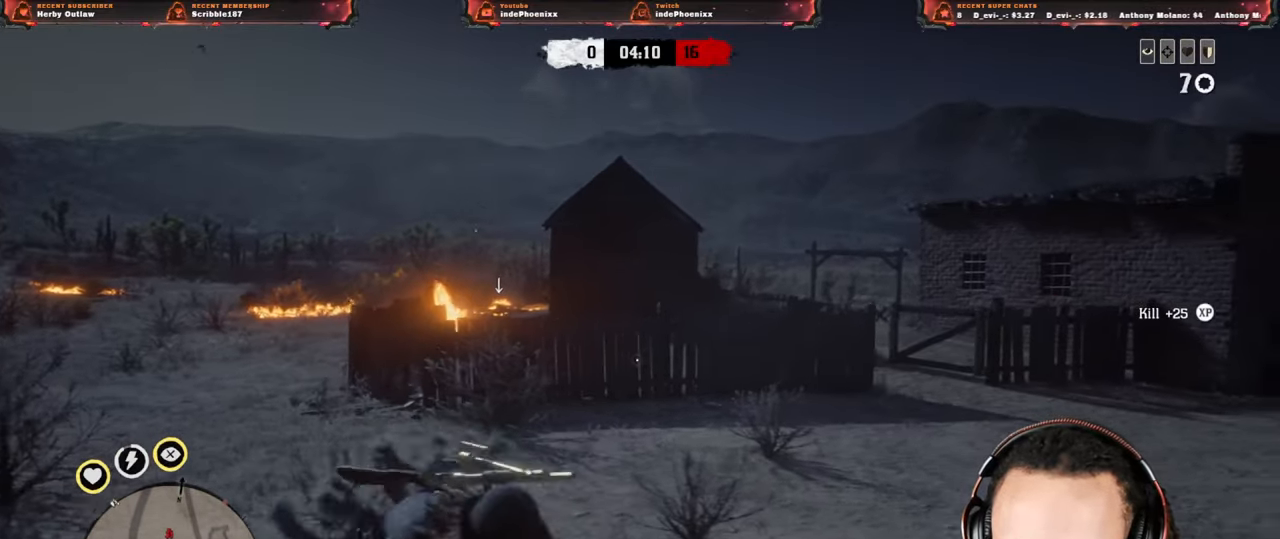
{"buttons": [], "left_stick": "down-left", "right_stick": "up-right", "events": [[167, "left_stick", "down-left"]]}
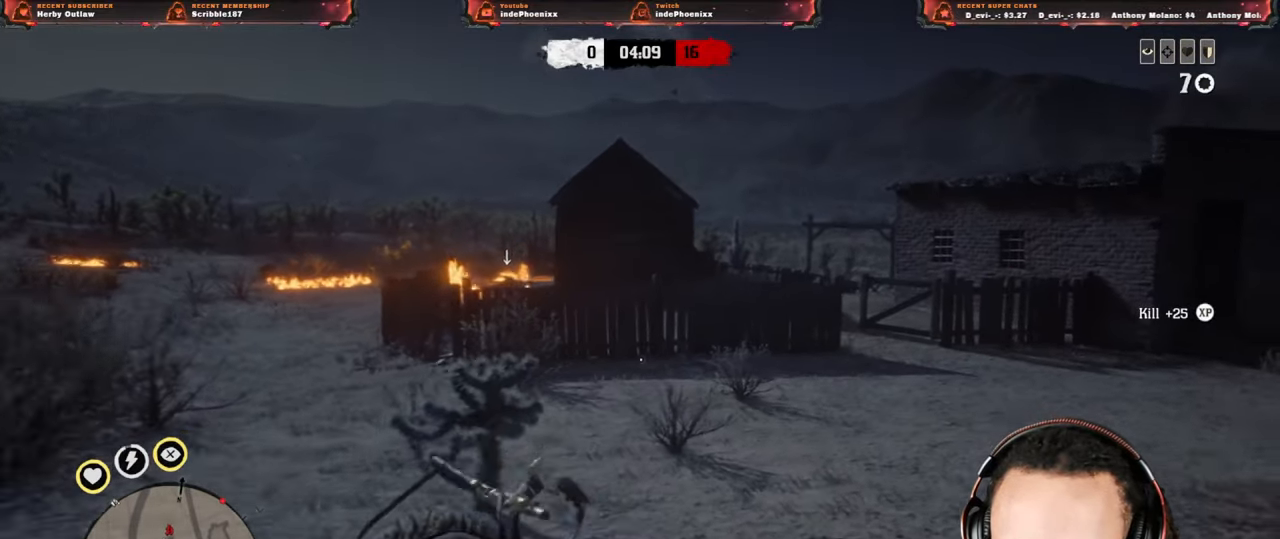
{"buttons": [], "left_stick": "down-left", "right_stick": "up-right", "events": [[233, "right_stick", "up"], [400, "right_stick", "up-right"]]}
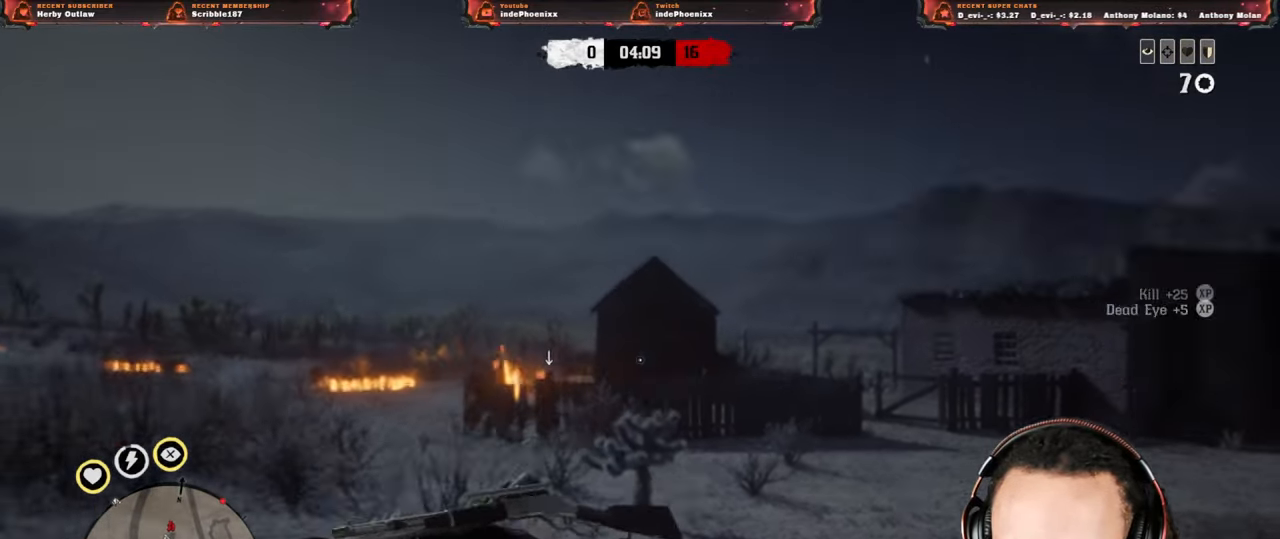
{"buttons": ["L2"], "left_stick": "up", "right_stick": "up", "events": [[183, "L2", "down"], [183, "left_stick", "up"], [467, "right_stick", "up"]]}
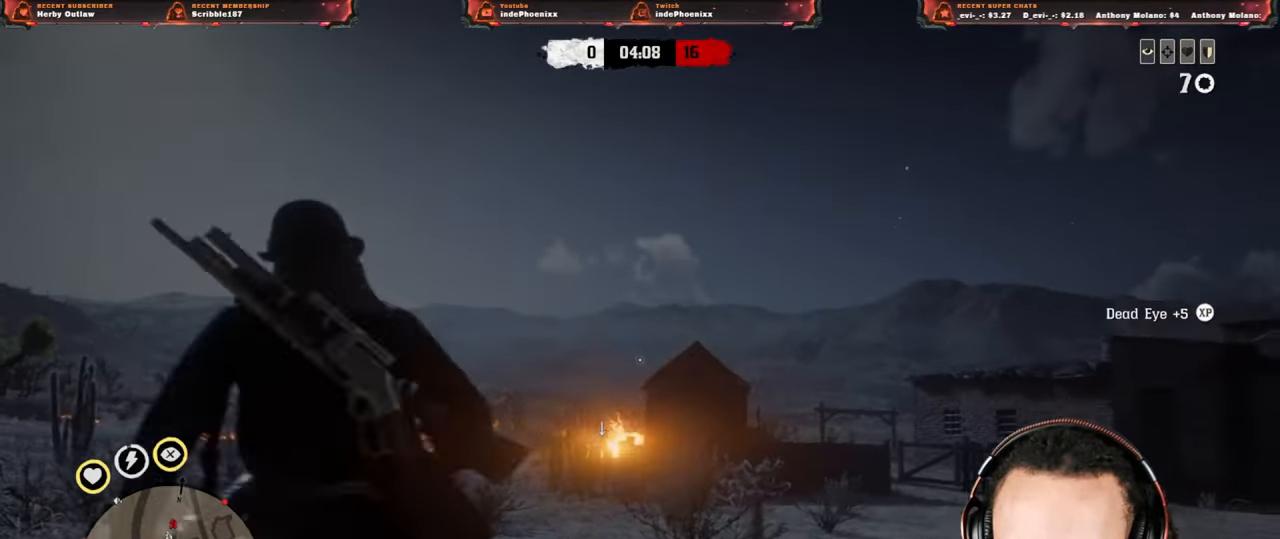
{"buttons": ["L2"], "left_stick": "up", "right_stick": "center", "events": [[83, "right_stick", "up-right"], [183, "R2", "down"], [283, "right_stick", "center"], [300, "R2", "up"]]}
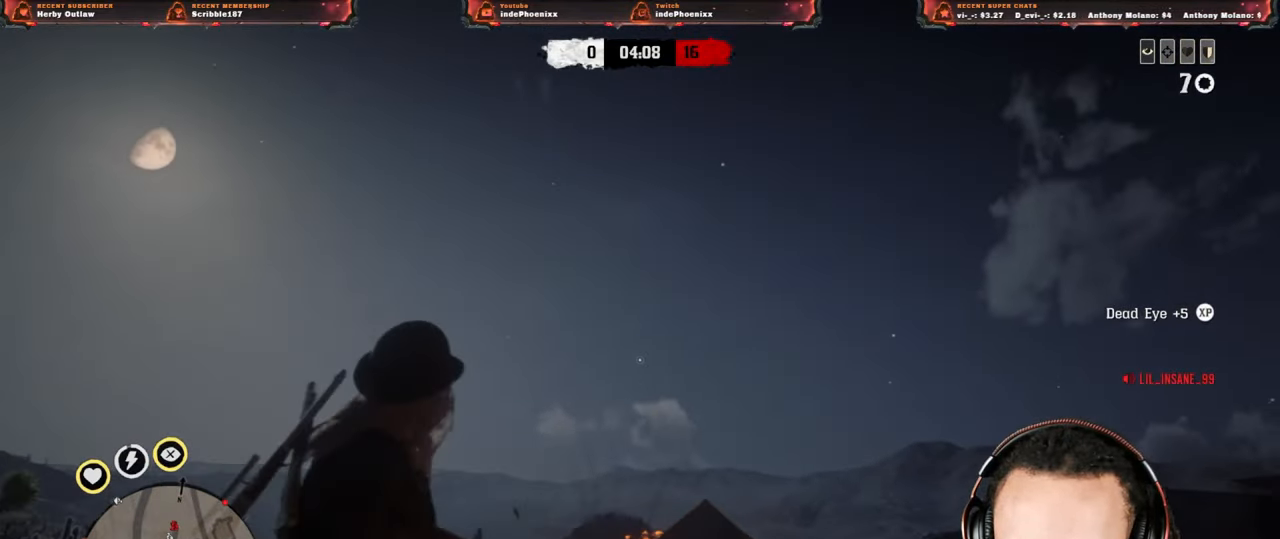
{"buttons": [], "left_stick": "up-right", "right_stick": "center", "events": [[283, "L2", "up"], [283, "left_stick", "up-right"], [367, "CROSS", "down"], [483, "CROSS", "up"]]}
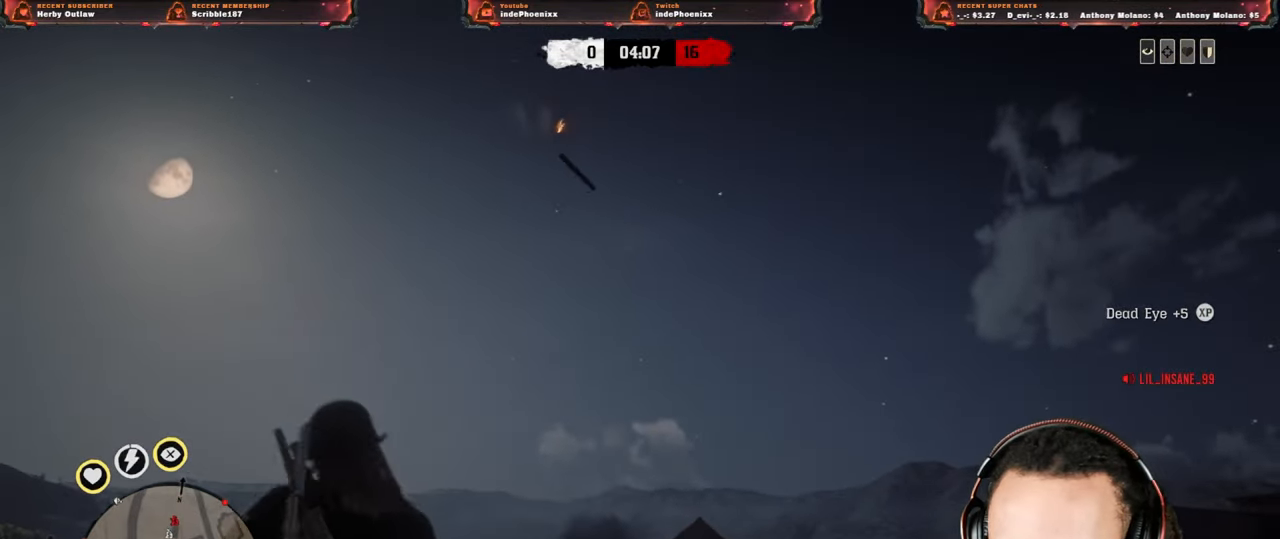
{"buttons": [], "left_stick": "right", "right_stick": "center", "events": [[133, "left_stick", "right"], [300, "L1", "down"], [333, "right_stick", "left"], [450, "L1", "up"], [467, "right_stick", "center"]]}
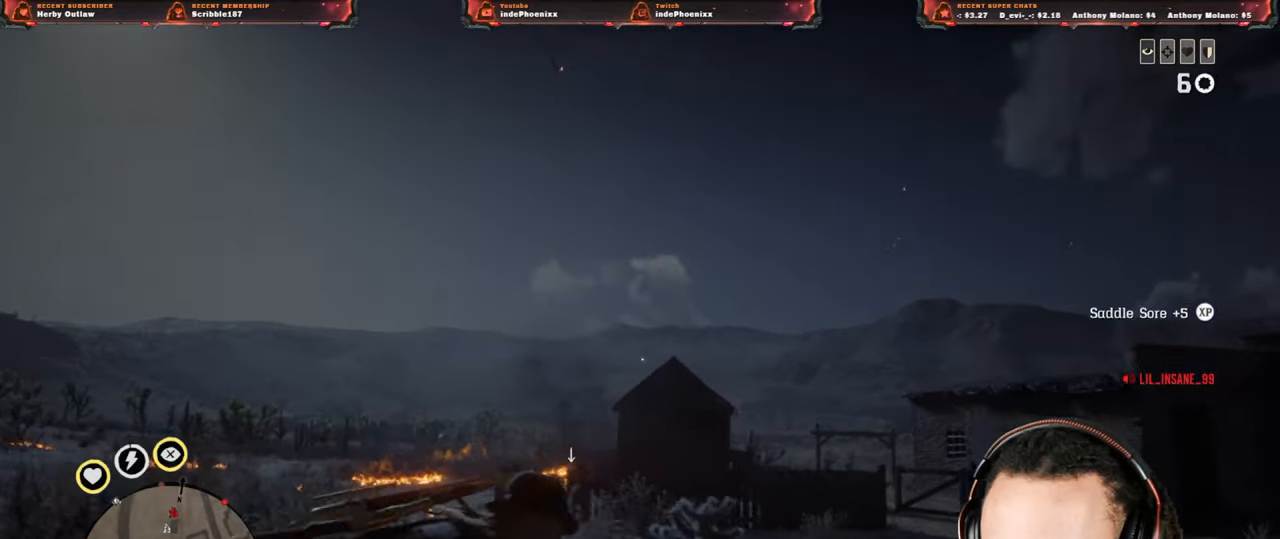
{"buttons": [], "left_stick": "down", "right_stick": "left", "events": [[67, "left_stick", "down-right"], [167, "L3", "down"], [183, "right_stick", "left"], [233, "left_stick", "down"], [250, "L3", "up"]]}
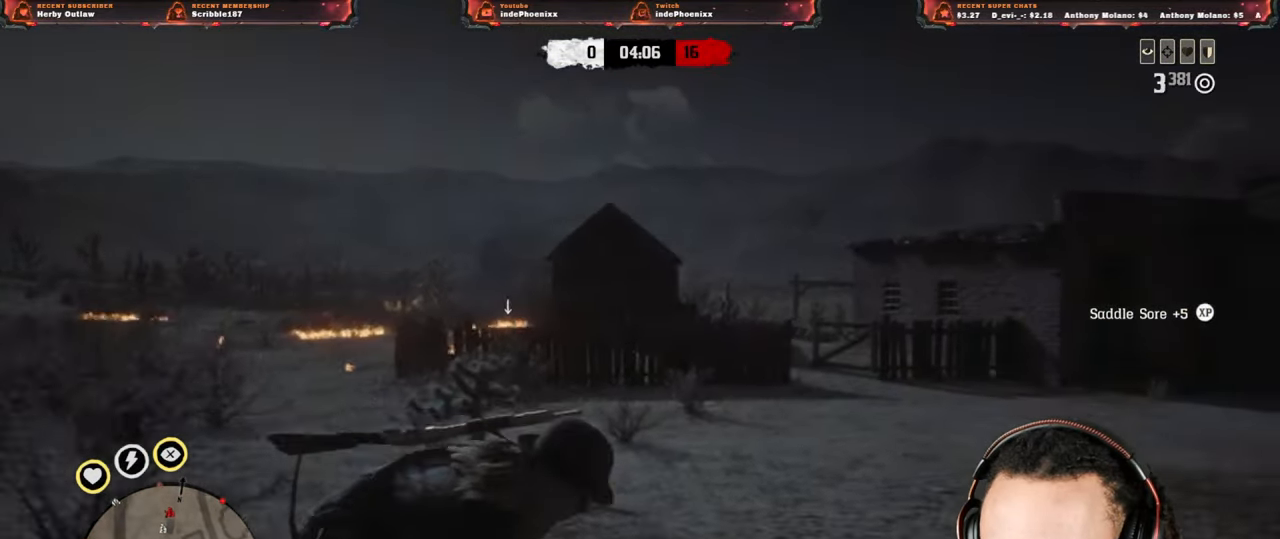
{"buttons": [], "left_stick": "up", "right_stick": "left", "events": [[17, "left_stick", "down-left"], [300, "left_stick", "up-left"], [417, "left_stick", "up"]]}
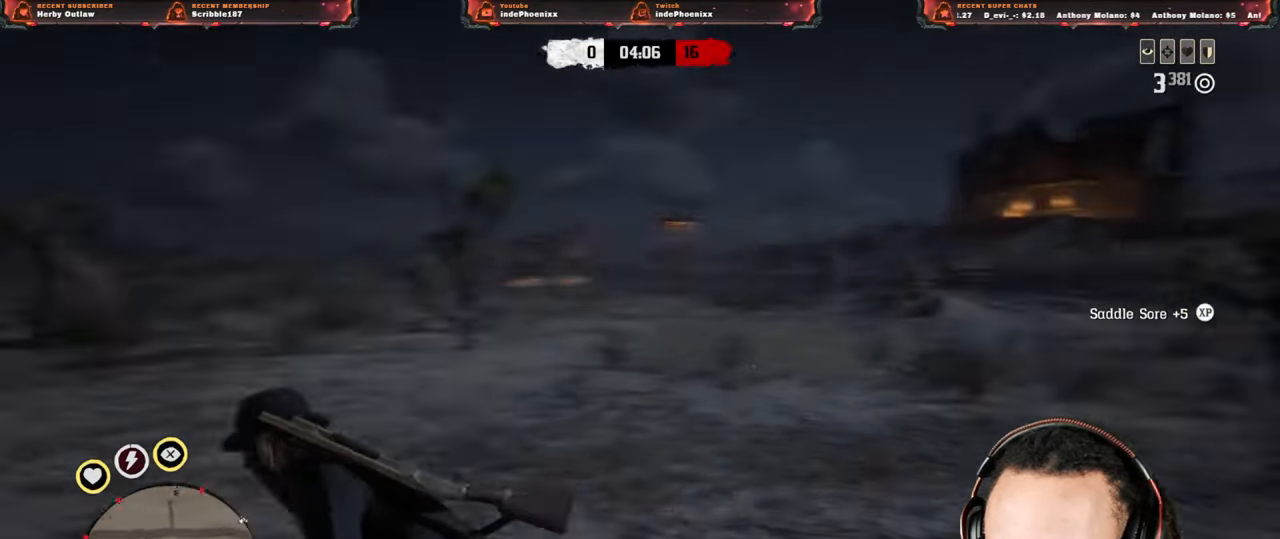
{"buttons": [], "left_stick": "up", "right_stick": "center", "events": [[100, "right_stick", "center"]]}
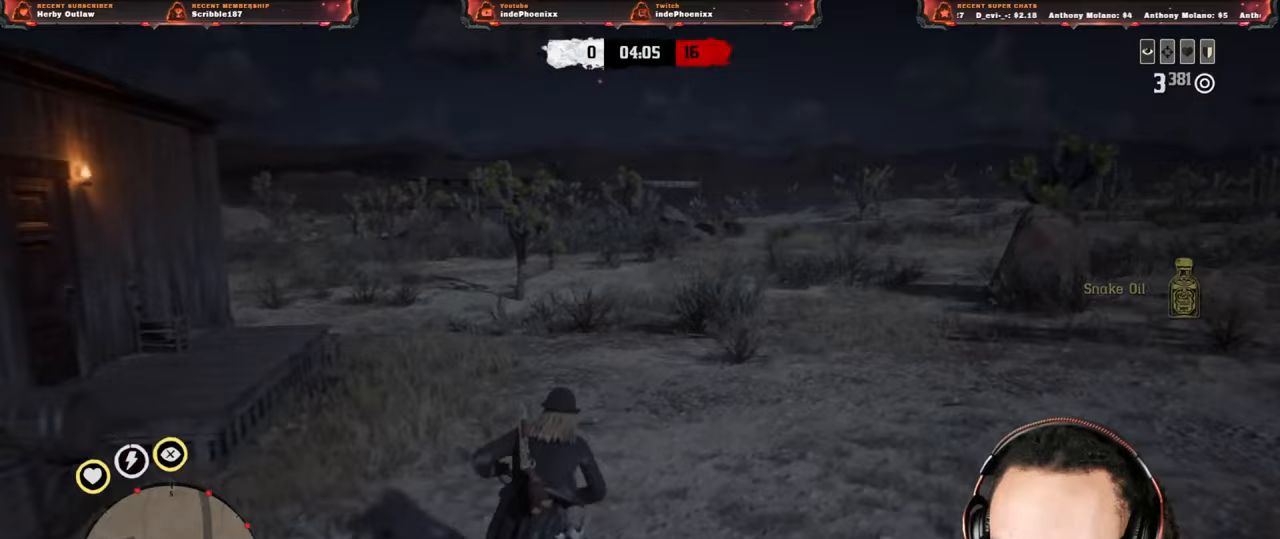
{"buttons": [], "left_stick": "up", "right_stick": "center", "events": [[67, "right_stick", "left"], [167, "right_stick", "center"], [317, "CIRCLE", "down"], [383, "CIRCLE", "up"], [433, "CIRCLE", "down"], [500, "CIRCLE", "up"]]}
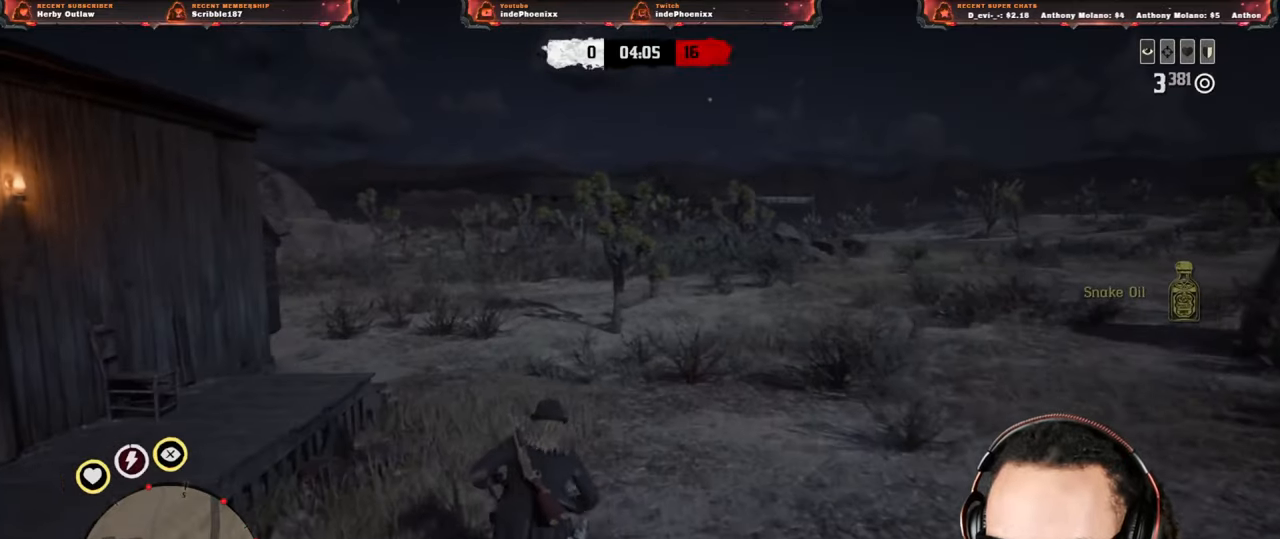
{"buttons": [], "left_stick": "up", "right_stick": "left", "events": [[50, "CIRCLE", "down"], [117, "CIRCLE", "up"], [467, "right_stick", "left"]]}
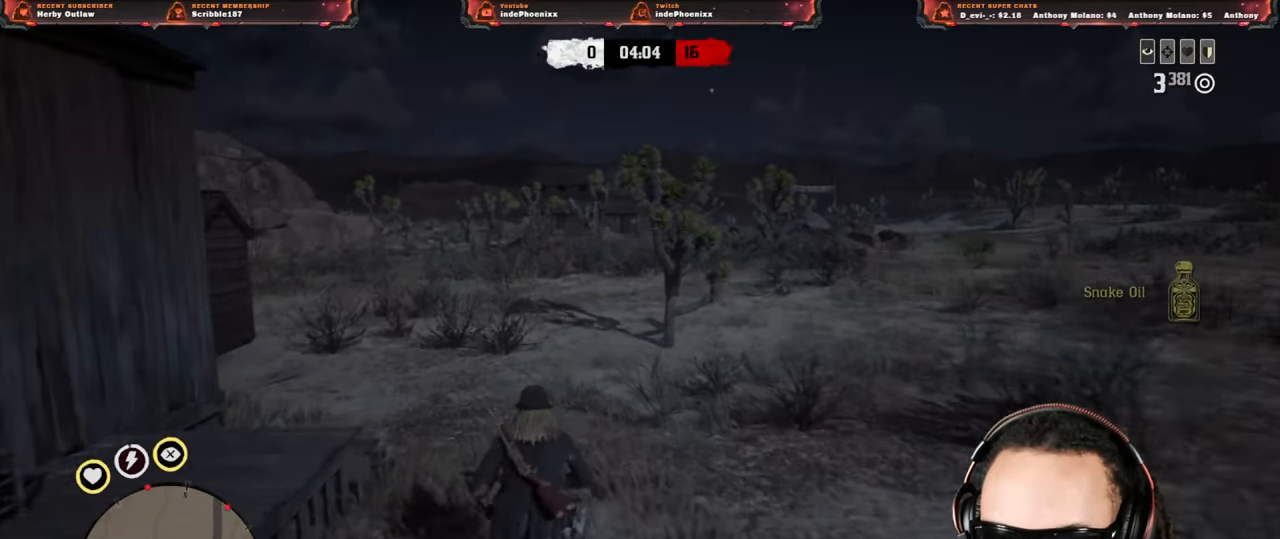
{"buttons": [], "left_stick": "up", "right_stick": "center", "events": [[117, "right_stick", "center"]]}
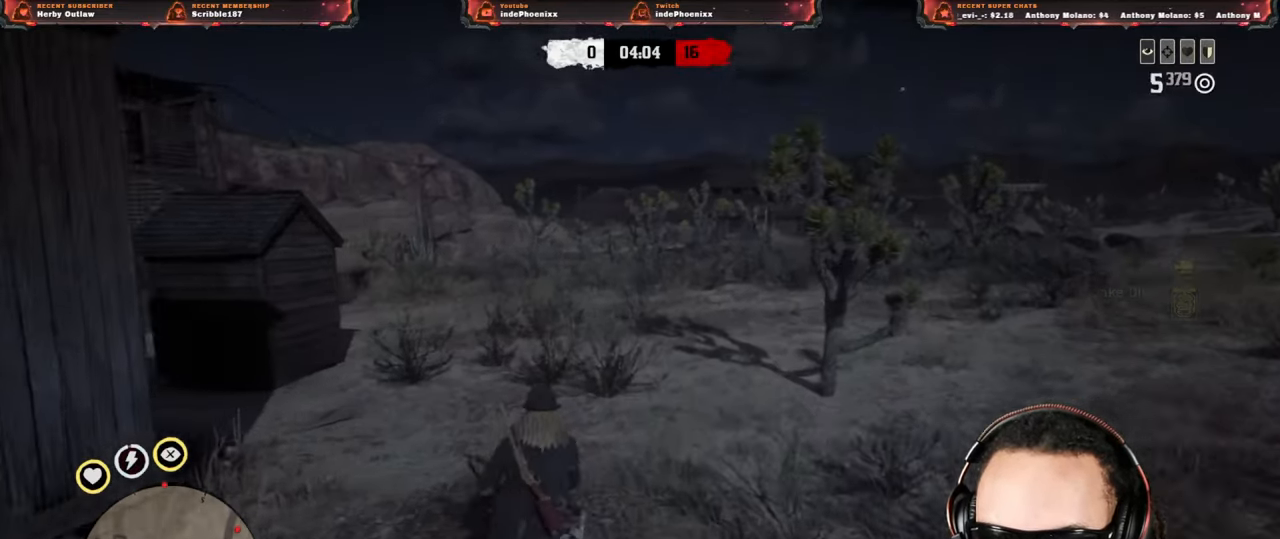
{"buttons": [], "left_stick": "up", "right_stick": "center", "events": [[183, "right_stick", "left"], [283, "right_stick", "center"]]}
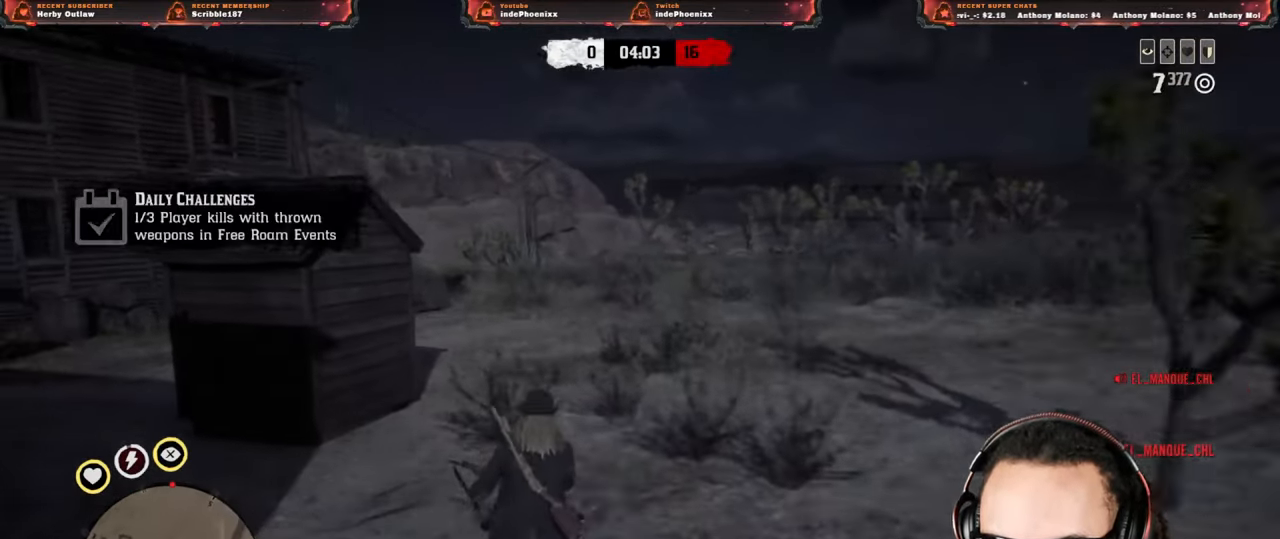
{"buttons": [], "left_stick": "down", "right_stick": "right", "events": [[50, "right_stick", "left"], [150, "right_stick", "right"], [300, "CROSS", "down"], [417, "CROSS", "up"], [483, "left_stick", "down"]]}
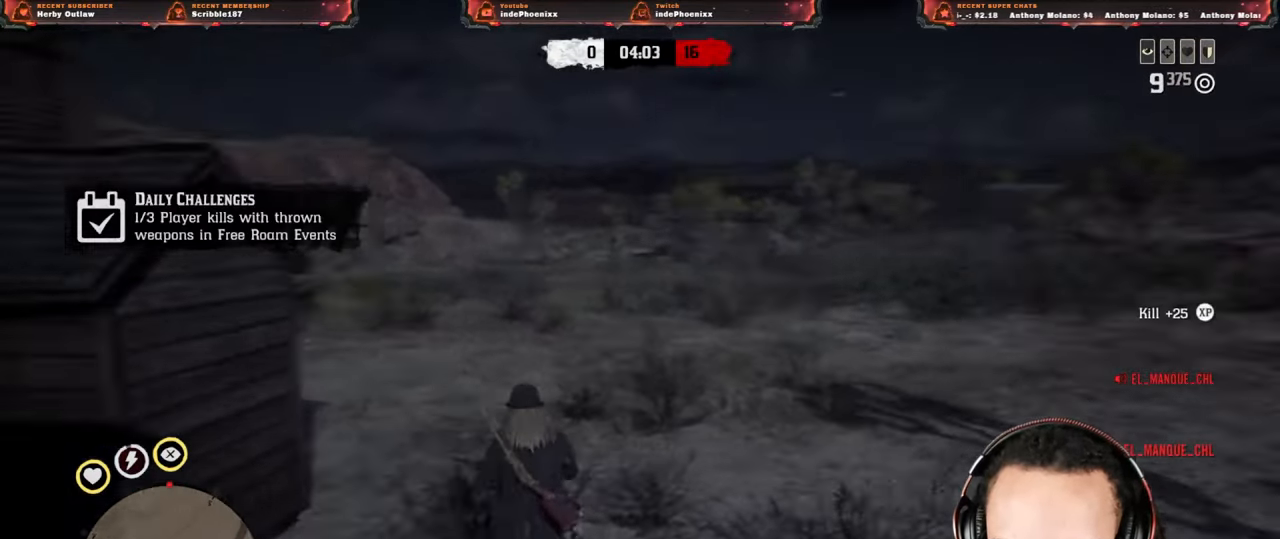
{"buttons": ["L2"], "left_stick": "up", "right_stick": "right", "events": [[317, "L2", "down"], [317, "left_stick", "up"], [350, "CROSS", "down"], [450, "CROSS", "up"]]}
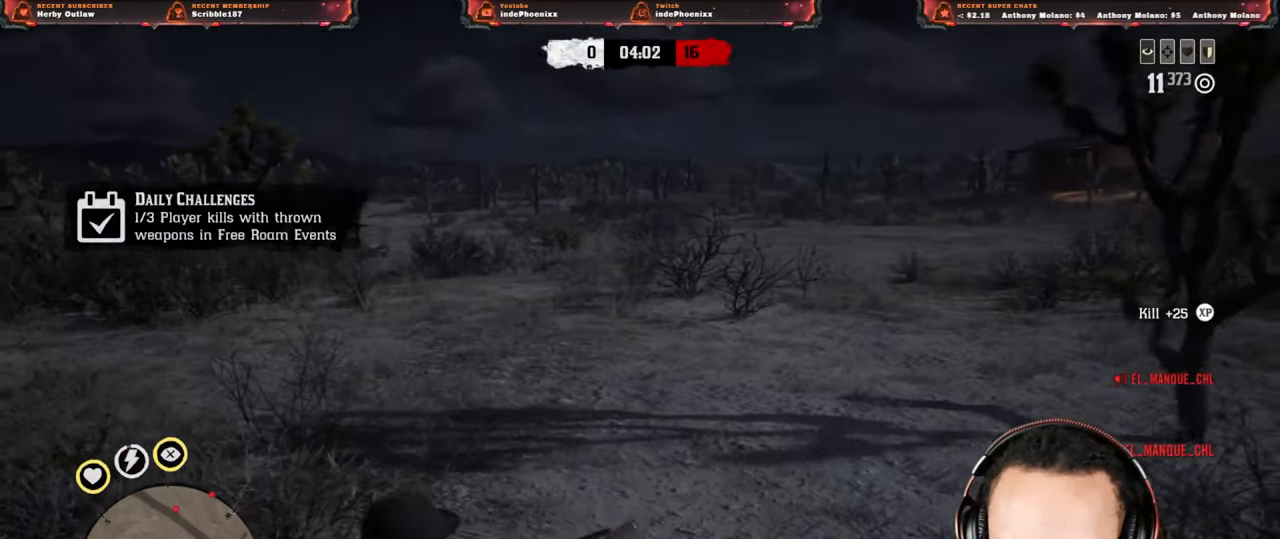
{"buttons": ["L2"], "left_stick": "up", "right_stick": "up", "events": [[150, "right_stick", "up-right"], [300, "right_stick", "center"], [350, "right_stick", "up"], [383, "R3", "down"], [483, "R3", "up"]]}
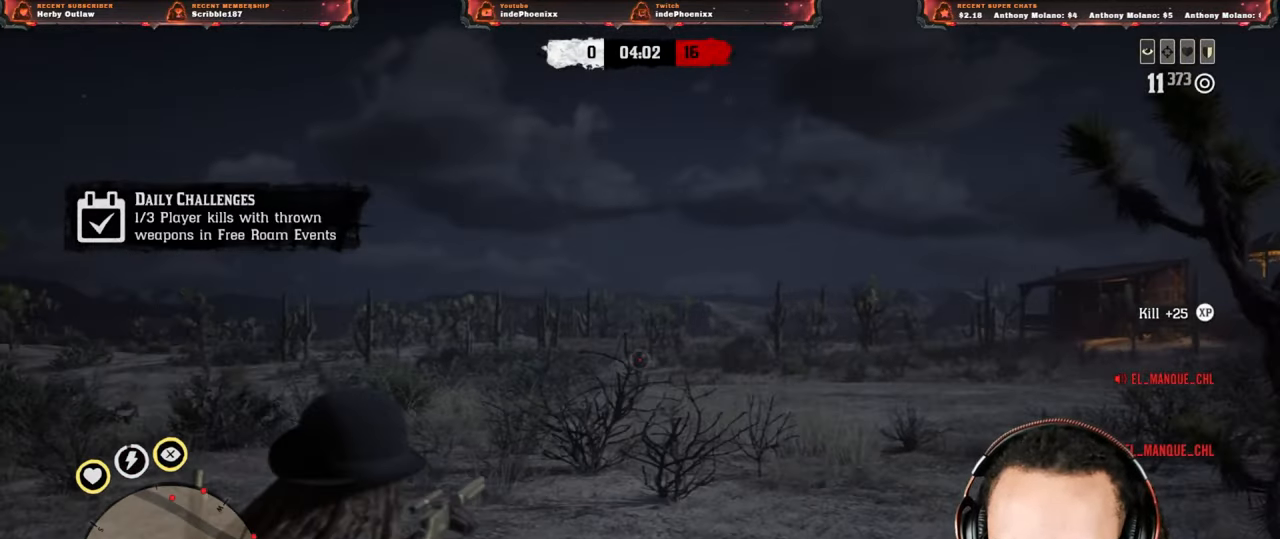
{"buttons": ["L2"], "left_stick": "up", "right_stick": "center", "events": [[50, "right_stick", "center"], [283, "right_stick", "right"], [400, "R2", "down"], [417, "right_stick", "center"], [483, "R2", "up"]]}
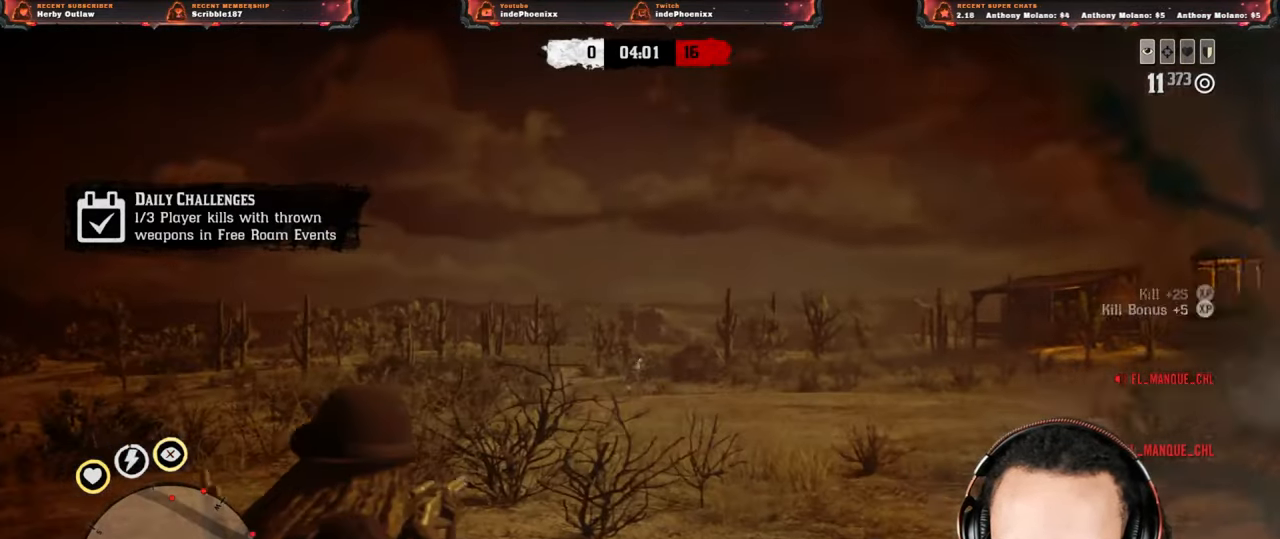
{"buttons": [], "left_stick": "down-left", "right_stick": "left", "events": [[17, "CROSS", "down"], [50, "L2", "up"], [83, "left_stick", "right"], [133, "CROSS", "up"], [217, "left_stick", "down-right"], [350, "right_stick", "left"], [417, "left_stick", "down-left"]]}
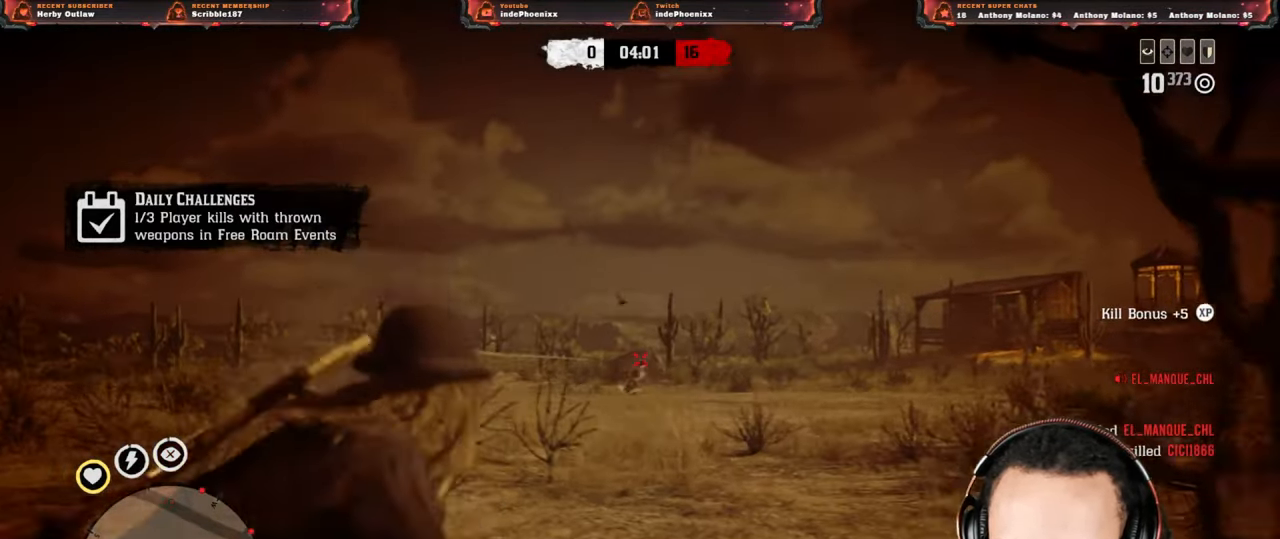
{"buttons": [], "left_stick": "up", "right_stick": "center", "events": [[67, "L3", "down"], [67, "left_stick", "up-left"], [133, "L3", "up"], [217, "left_stick", "up"], [383, "right_stick", "center"]]}